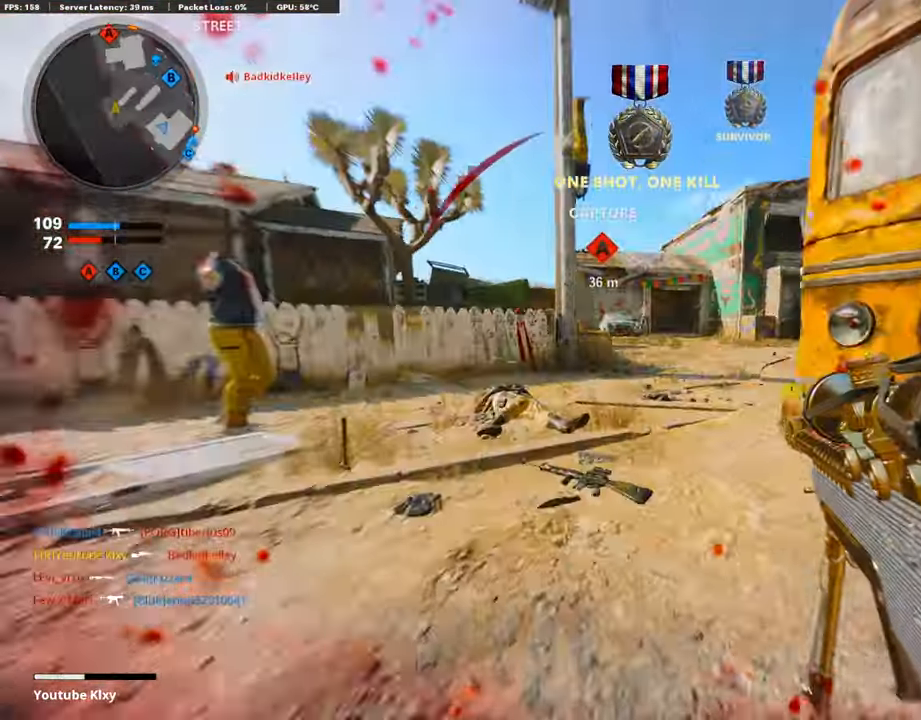
Gameplay with a controller (PlayStation layout); each line is a JSON object with the inputs held at the frame after it. "events" lists button and stick changes between this image and that frame as [ms after this image, input, new state], when the widget could be followed in between.
{"buttons": [], "left_stick": "down-right", "right_stick": "center", "events": [[67, "R3", "up"], [83, "L3", "up"], [83, "left_stick", "up-left"], [217, "L3", "down"], [318, "L3", "up"], [351, "left_stick", "center"], [418, "left_stick", "down-right"]]}
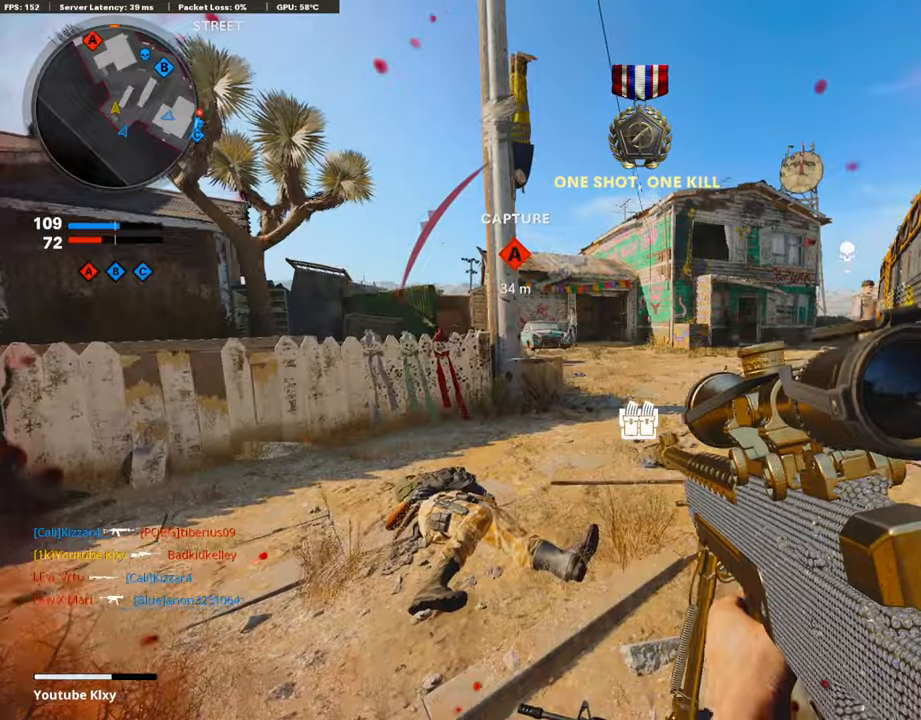
{"buttons": [], "left_stick": "up", "right_stick": "center", "events": [[33, "right_stick", "right"], [217, "left_stick", "up-right"], [284, "L3", "down"], [284, "right_stick", "center"], [301, "left_stick", "up"], [335, "SQUARE", "down"], [435, "L3", "up"], [435, "SQUARE", "up"]]}
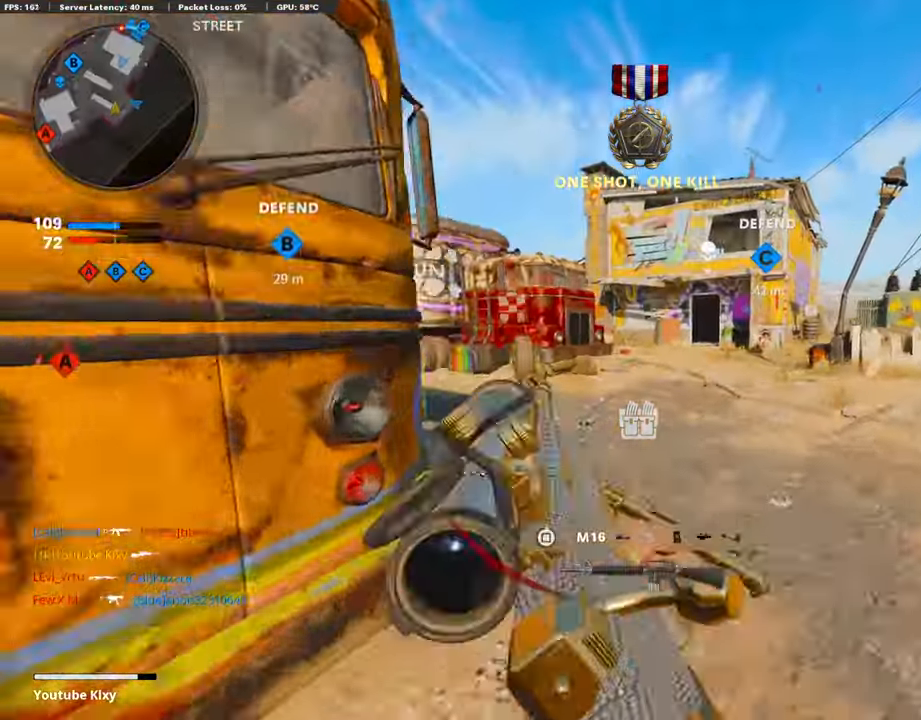
{"buttons": [], "left_stick": "up", "right_stick": "left", "events": [[452, "right_stick", "left"]]}
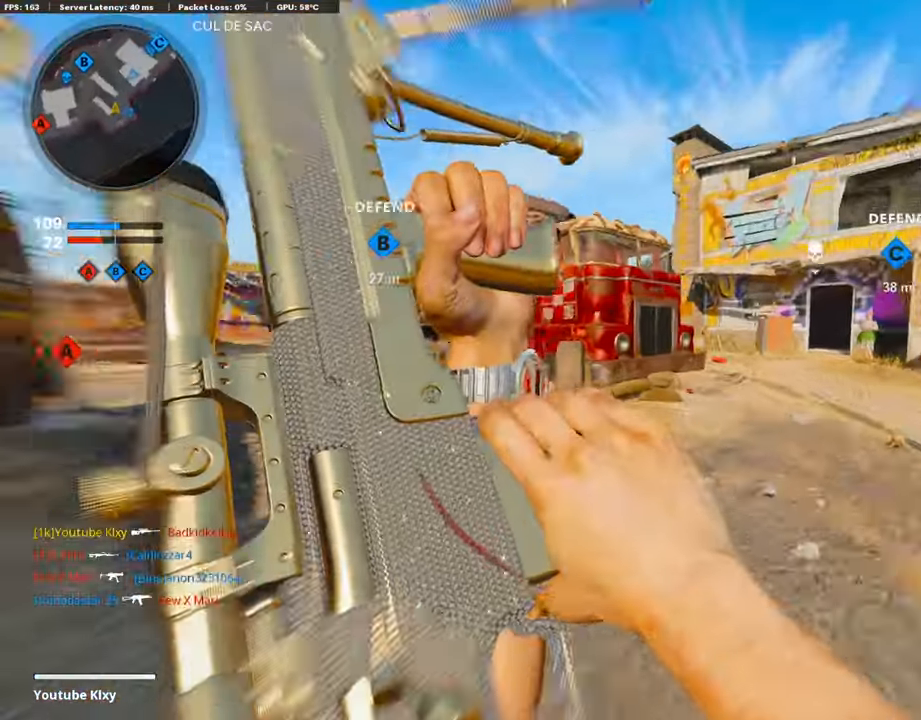
{"buttons": [], "left_stick": "right", "right_stick": "left", "events": [[16, "R3", "down"], [83, "left_stick", "up-right"], [167, "R3", "up"], [301, "L3", "down"], [301, "R3", "down"], [301, "right_stick", "center"], [418, "R3", "up"], [435, "L3", "up"], [469, "right_stick", "left"], [502, "left_stick", "right"]]}
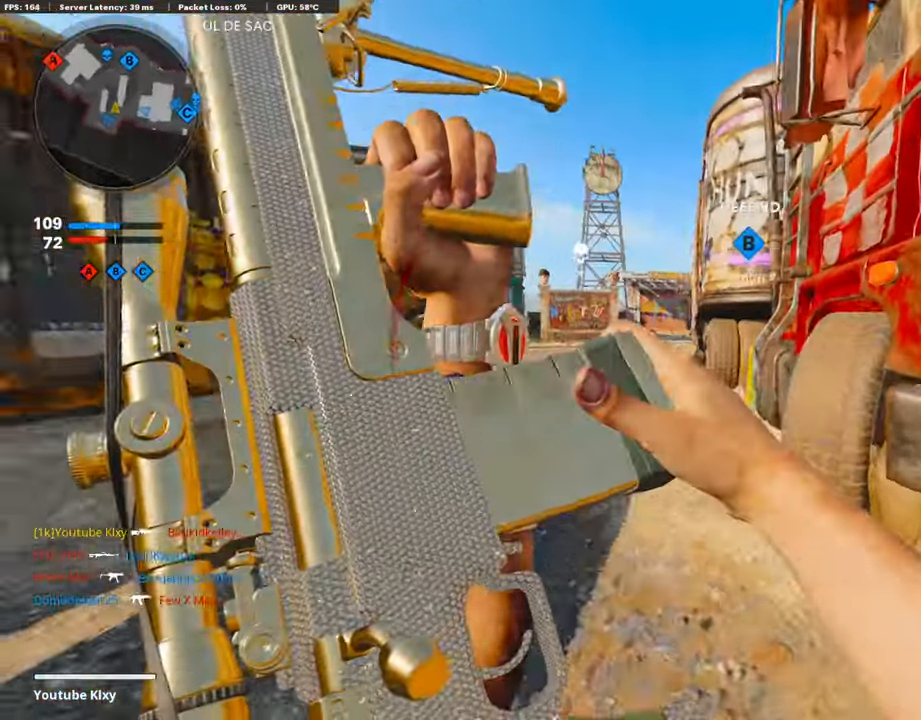
{"buttons": ["DPAD_RIGHT"], "left_stick": "up-left", "right_stick": "center", "events": [[101, "right_stick", "center"], [419, "left_stick", "up-left"], [486, "DPAD_RIGHT", "down"]]}
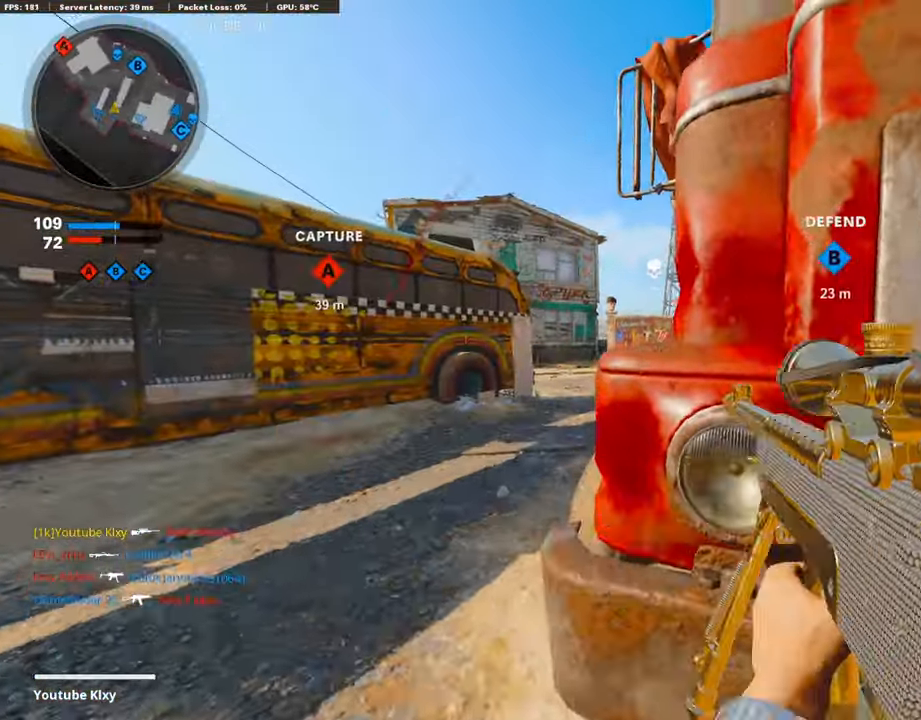
{"buttons": ["L3"], "left_stick": "up", "right_stick": "center", "events": [[151, "DPAD_RIGHT", "up"], [302, "L3", "down"], [402, "left_stick", "up"]]}
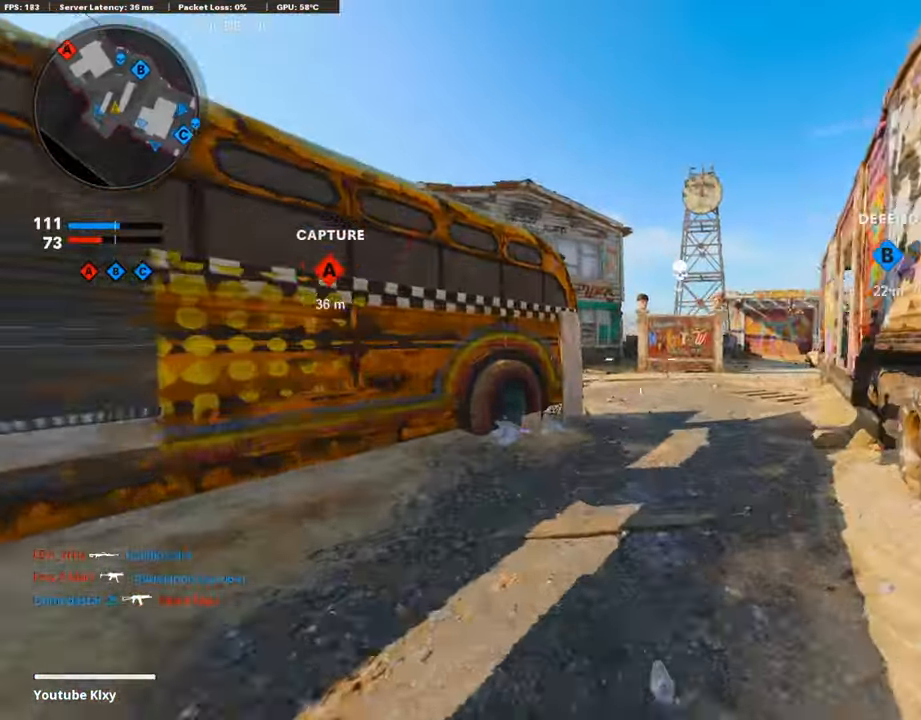
{"buttons": [], "left_stick": "up-right", "right_stick": "center", "events": [[33, "R3", "down"], [100, "L3", "up"], [150, "R3", "up"], [167, "left_stick", "up-right"], [284, "R3", "down"], [301, "L3", "down"], [368, "R3", "up"], [469, "L3", "up"]]}
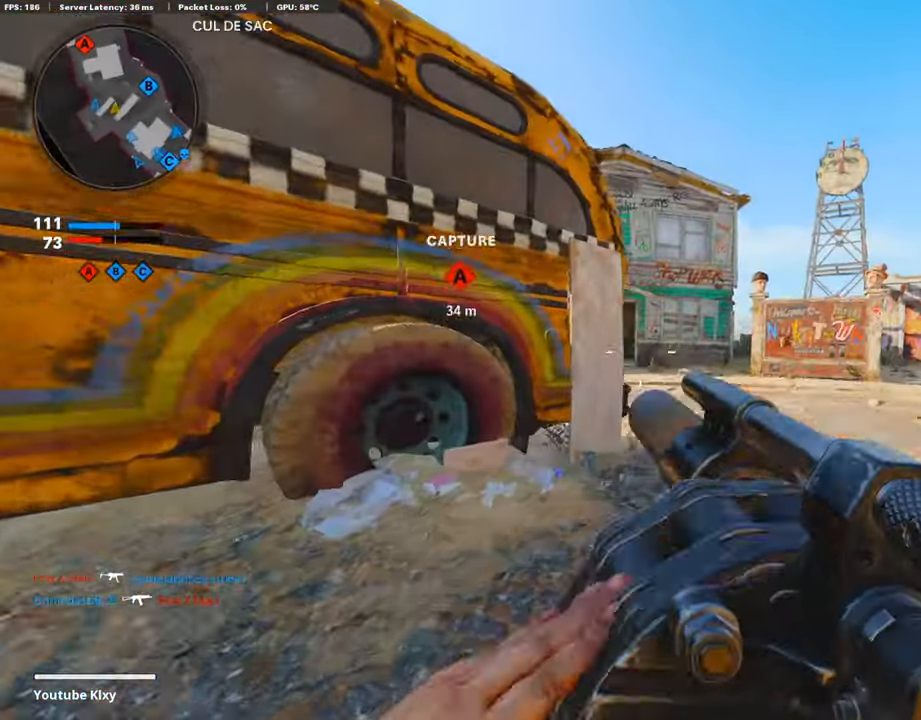
{"buttons": [], "left_stick": "center", "right_stick": "center", "events": [[101, "left_stick", "right"], [369, "left_stick", "center"]]}
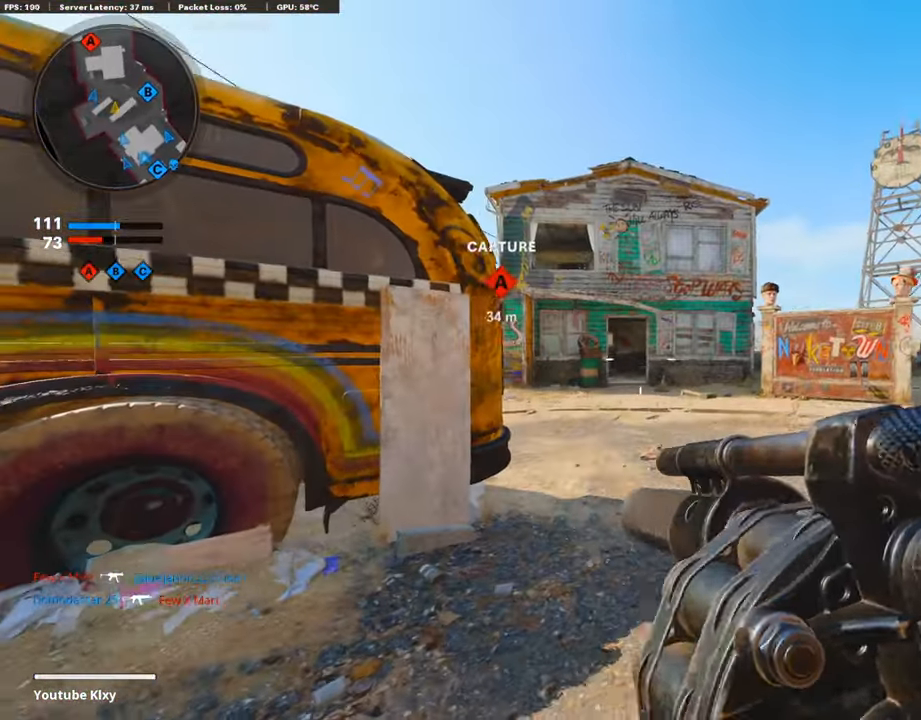
{"buttons": [], "left_stick": "left", "right_stick": "center", "events": [[50, "left_stick", "up-right"], [100, "L3", "down"], [301, "L3", "up"], [452, "left_stick", "left"]]}
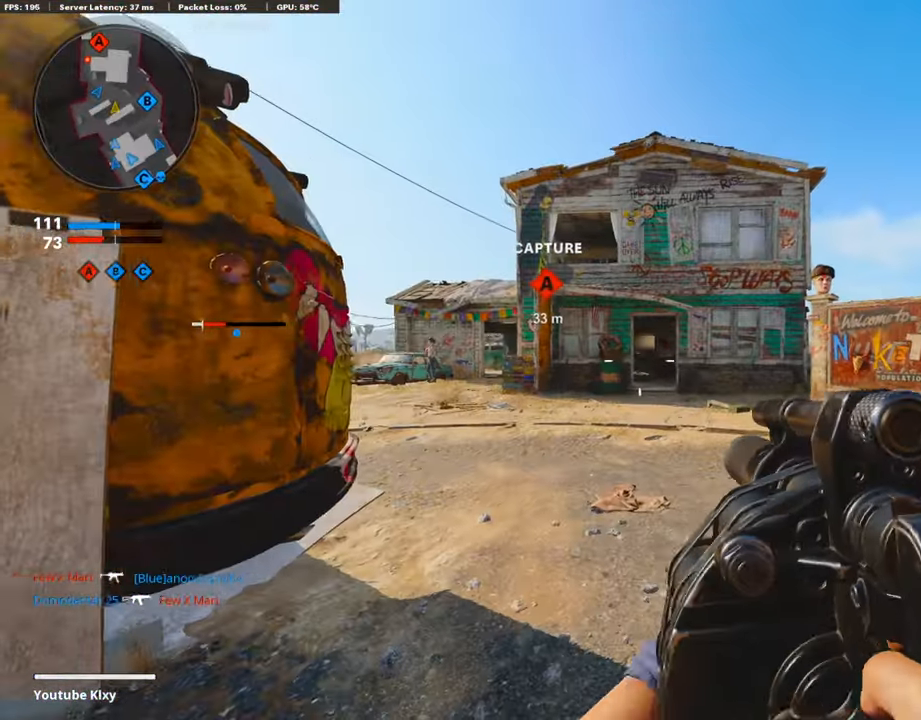
{"buttons": ["L3"], "left_stick": "up", "right_stick": "center", "events": [[185, "L3", "down"], [185, "left_stick", "up"]]}
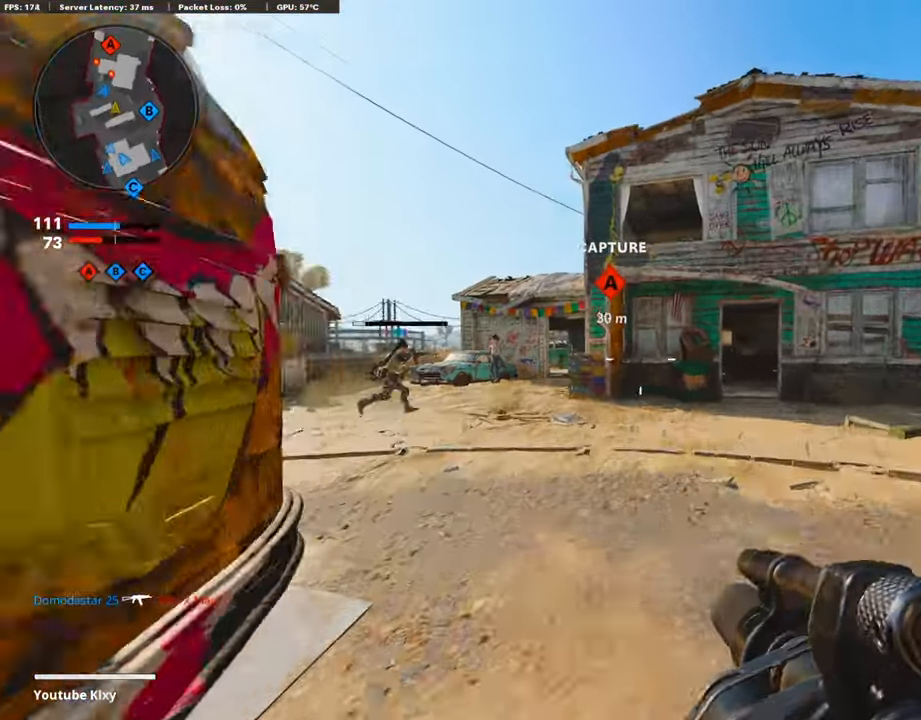
{"buttons": ["L3", "R3"], "left_stick": "up", "right_stick": "center", "events": [[318, "R3", "down"]]}
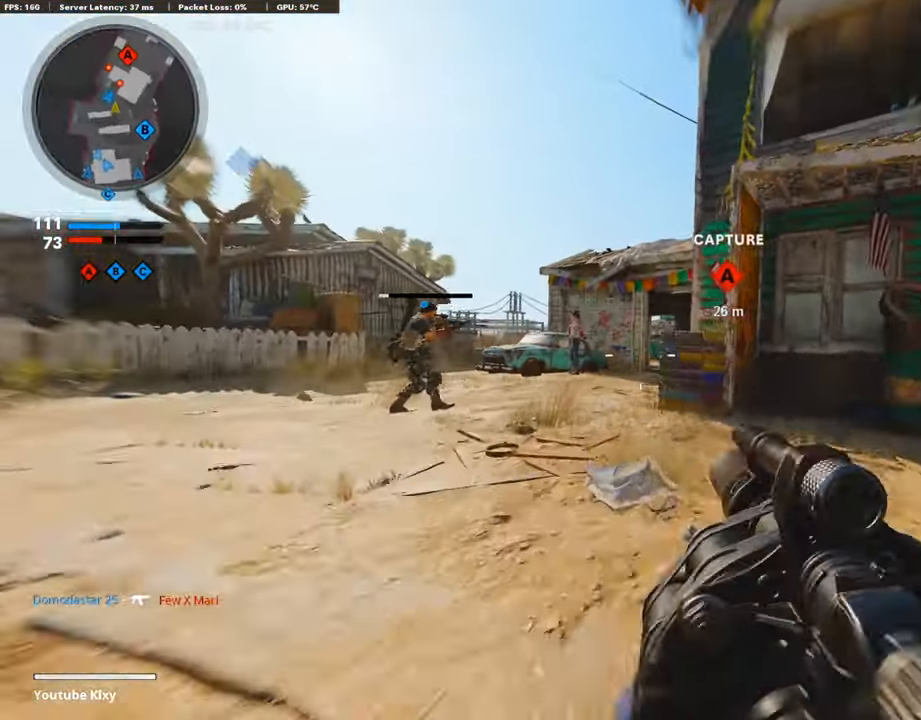
{"buttons": ["L3"], "left_stick": "up-left", "right_stick": "center", "events": [[16, "R3", "up"], [33, "L3", "up"], [117, "L3", "down"], [117, "left_stick", "up-left"], [151, "R3", "down"], [285, "L3", "up"], [285, "R3", "up"], [335, "L3", "down"]]}
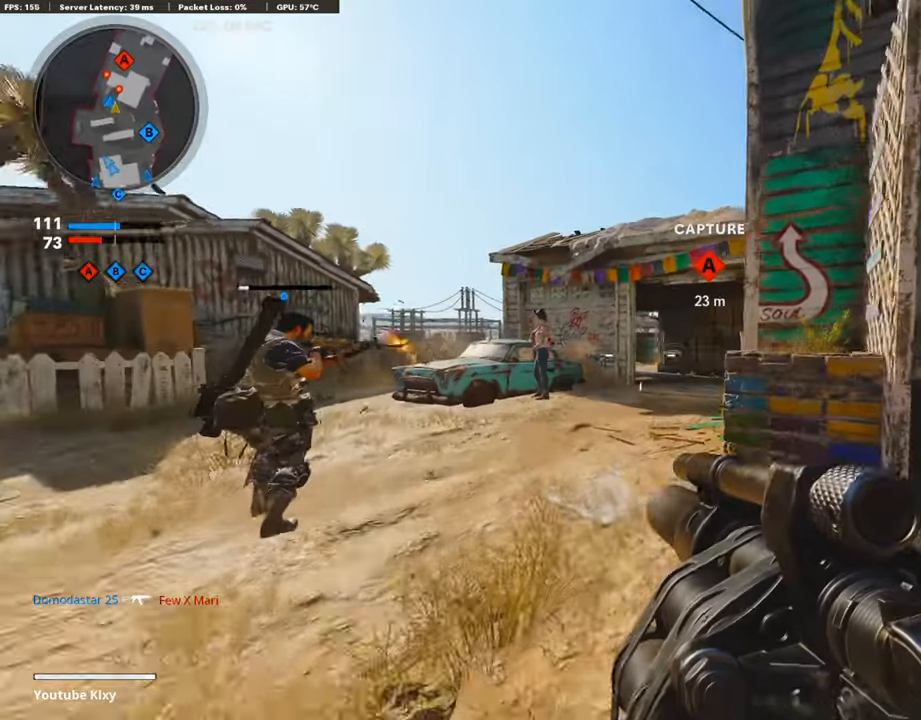
{"buttons": [], "left_stick": "right", "right_stick": "right", "events": [[50, "L3", "up"], [100, "left_stick", "up-right"], [251, "left_stick", "right"], [301, "right_stick", "down"], [335, "R1", "down"], [385, "right_stick", "center"], [452, "R1", "up"], [485, "right_stick", "right"]]}
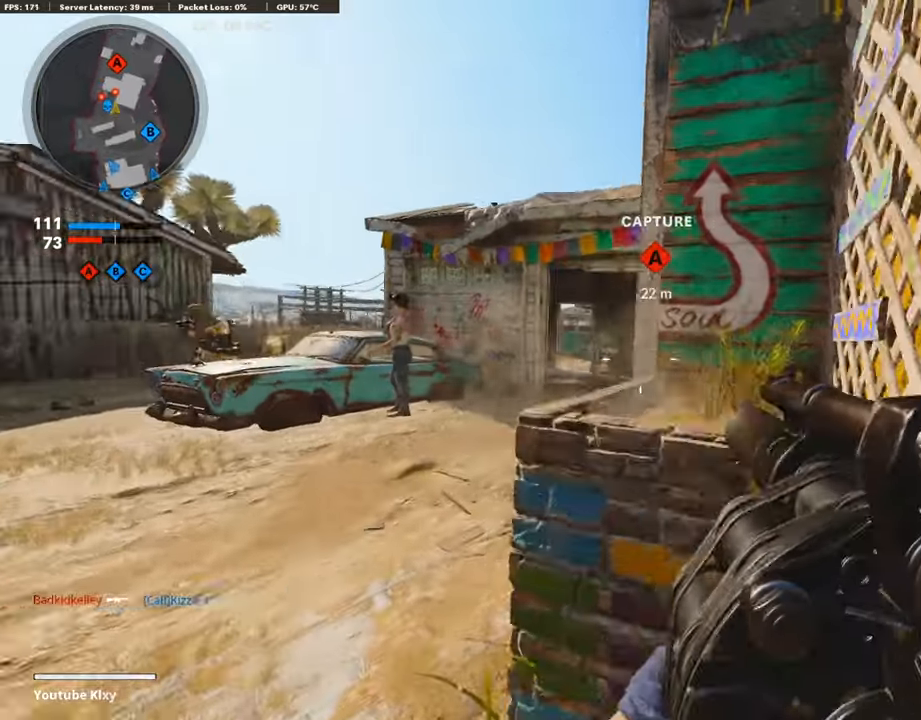
{"buttons": [], "left_stick": "left", "right_stick": "left", "events": [[218, "L3", "down"], [218, "left_stick", "up"], [268, "right_stick", "left"], [385, "L3", "up"], [419, "left_stick", "left"]]}
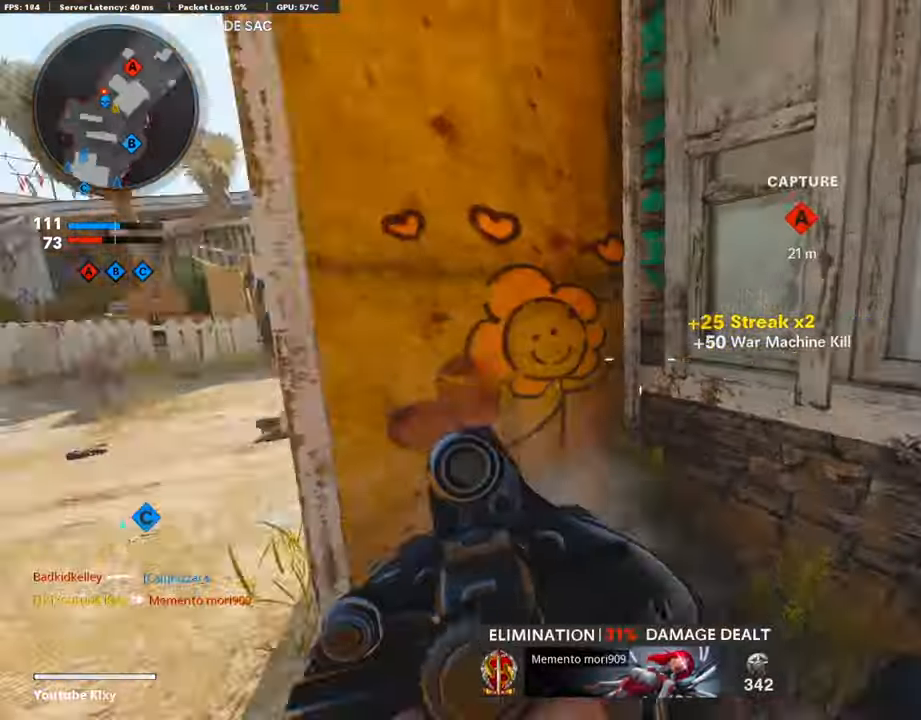
{"buttons": ["R1"], "left_stick": "center", "right_stick": "center", "events": [[67, "left_stick", "up-left"], [83, "right_stick", "center"], [134, "CROSS", "down"], [217, "CROSS", "up"], [368, "left_stick", "left"], [385, "right_stick", "right"], [469, "left_stick", "center"], [469, "right_stick", "center"], [486, "R1", "down"]]}
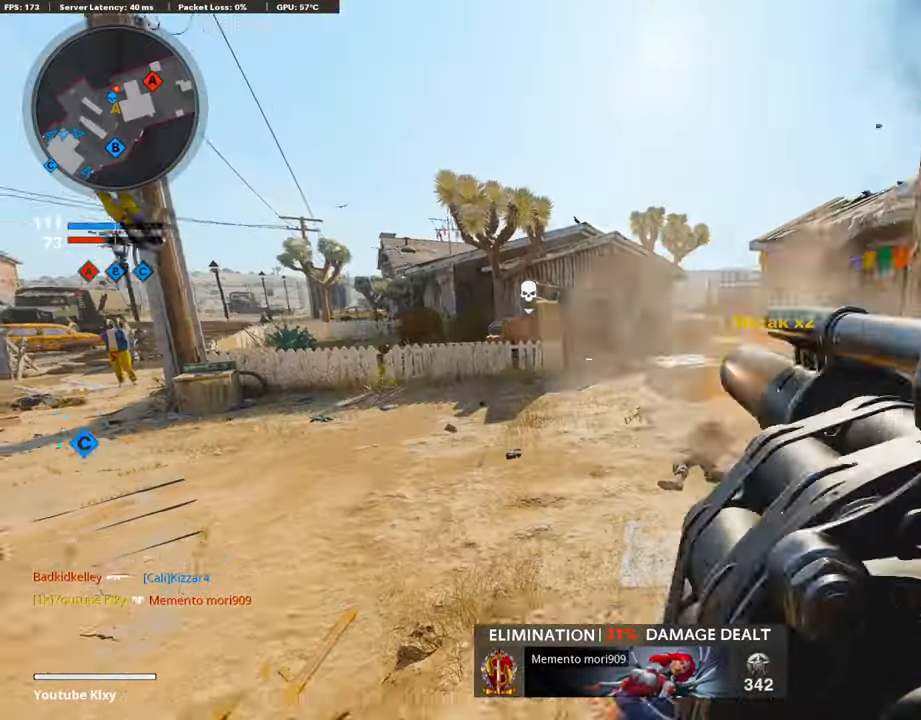
{"buttons": [], "left_stick": "up", "right_stick": "center", "events": [[34, "left_stick", "right"], [134, "R1", "up"], [168, "right_stick", "right"], [302, "L3", "down"], [335, "left_stick", "up"], [453, "L3", "up"], [453, "right_stick", "center"]]}
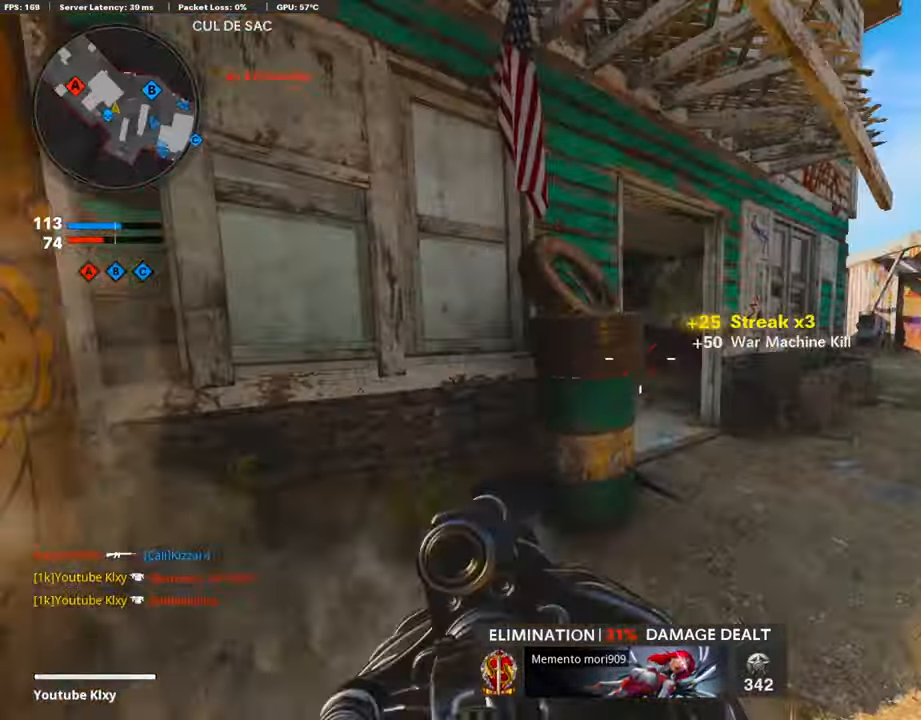
{"buttons": [], "left_stick": "up-right", "right_stick": "left", "events": [[17, "L3", "down"], [184, "L3", "up"], [184, "left_stick", "up-right"], [285, "right_stick", "left"], [335, "L3", "down"], [385, "right_stick", "center"], [452, "right_stick", "left"], [502, "L3", "up"]]}
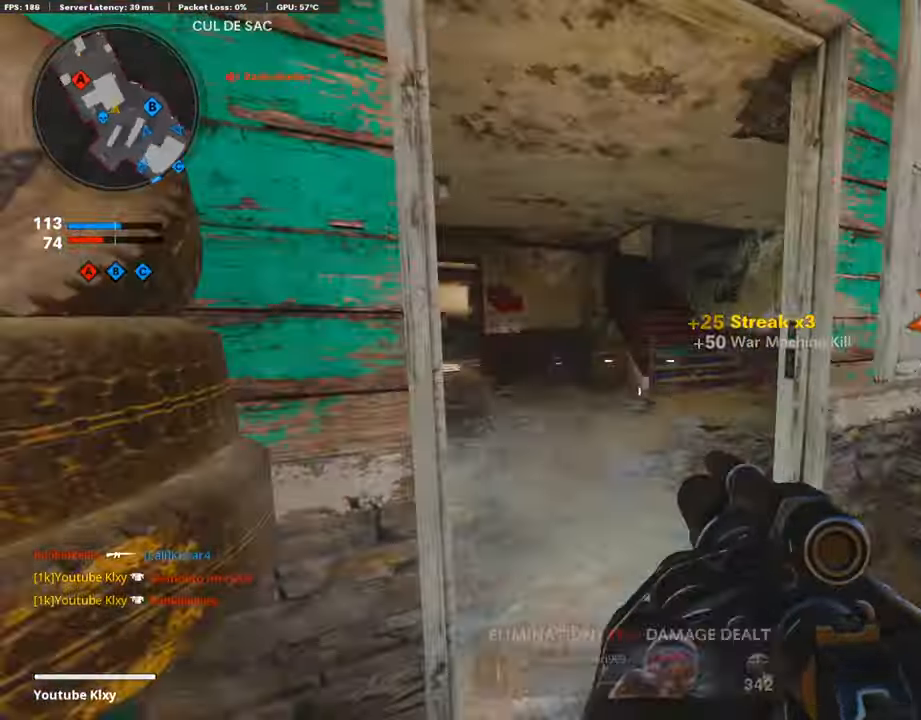
{"buttons": [], "left_stick": "up", "right_stick": "center", "events": [[34, "left_stick", "right"], [118, "right_stick", "center"], [168, "right_stick", "right"], [319, "left_stick", "up-right"], [369, "L3", "down"], [419, "left_stick", "up"], [419, "right_stick", "center"], [486, "L3", "up"]]}
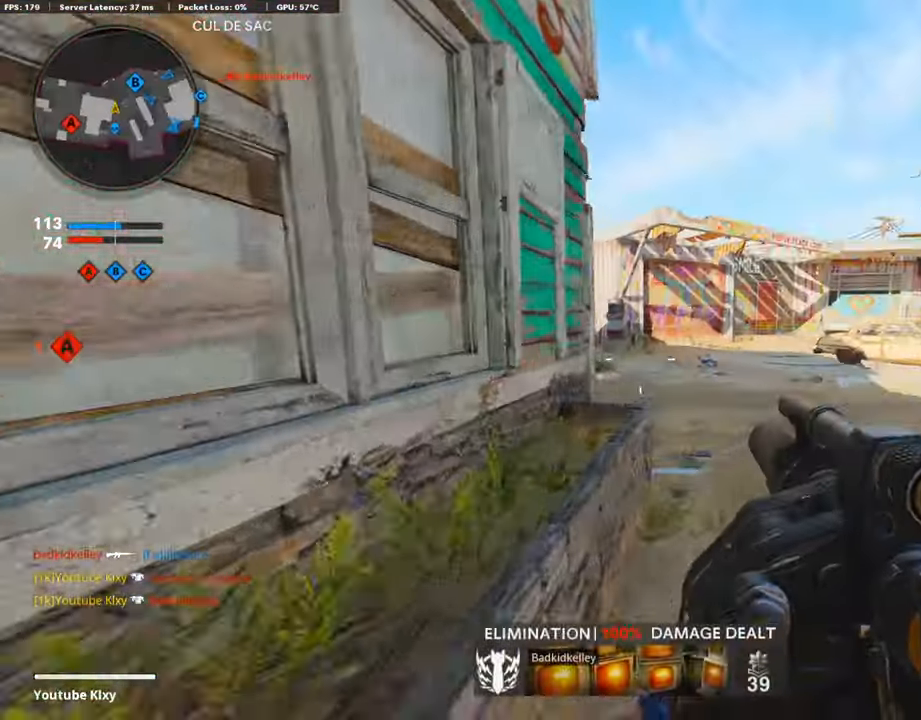
{"buttons": [], "left_stick": "up", "right_stick": "center", "events": [[168, "L3", "down"], [235, "right_stick", "left"], [285, "L3", "up"], [453, "right_stick", "center"]]}
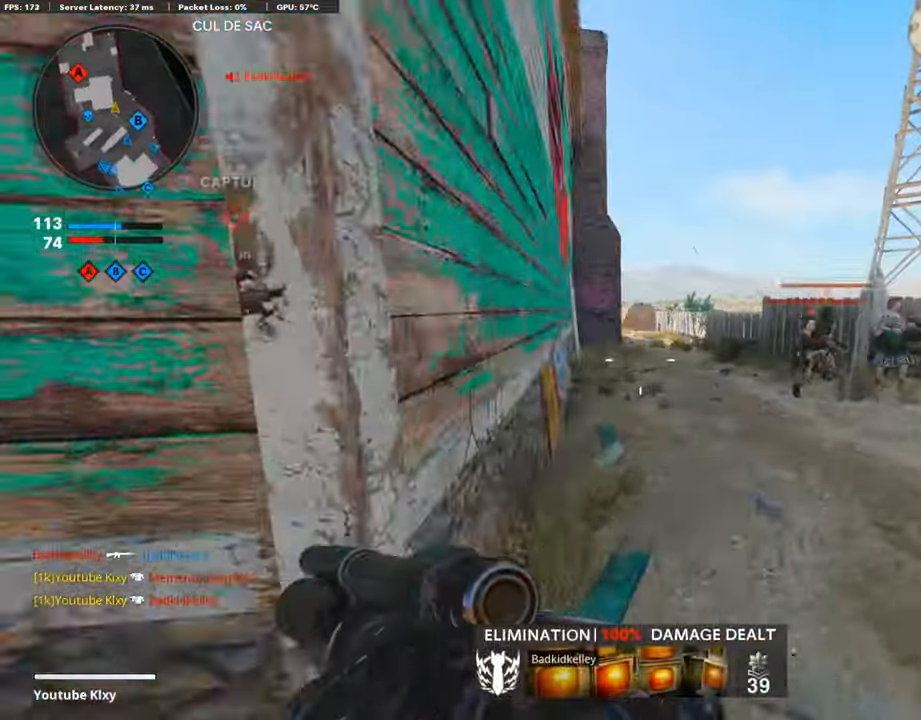
{"buttons": [], "left_stick": "down-left", "right_stick": "left", "events": [[84, "left_stick", "left"], [167, "left_stick", "up"], [184, "right_stick", "right"], [218, "left_stick", "right"], [285, "left_stick", "down-right"], [301, "right_stick", "down-right"], [368, "R1", "down"], [452, "left_stick", "down-left"], [486, "R1", "up"], [486, "right_stick", "left"]]}
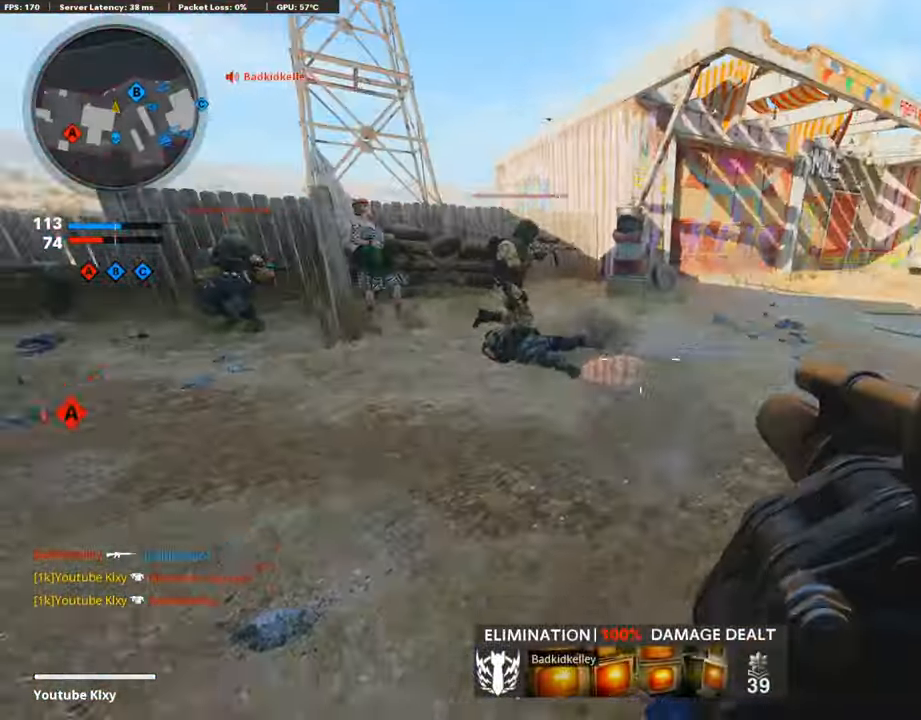
{"buttons": [], "left_stick": "down-right", "right_stick": "center", "events": [[34, "left_stick", "left"], [168, "left_stick", "center"], [185, "R1", "down"], [218, "right_stick", "center"], [335, "left_stick", "down-right"], [369, "R1", "up"]]}
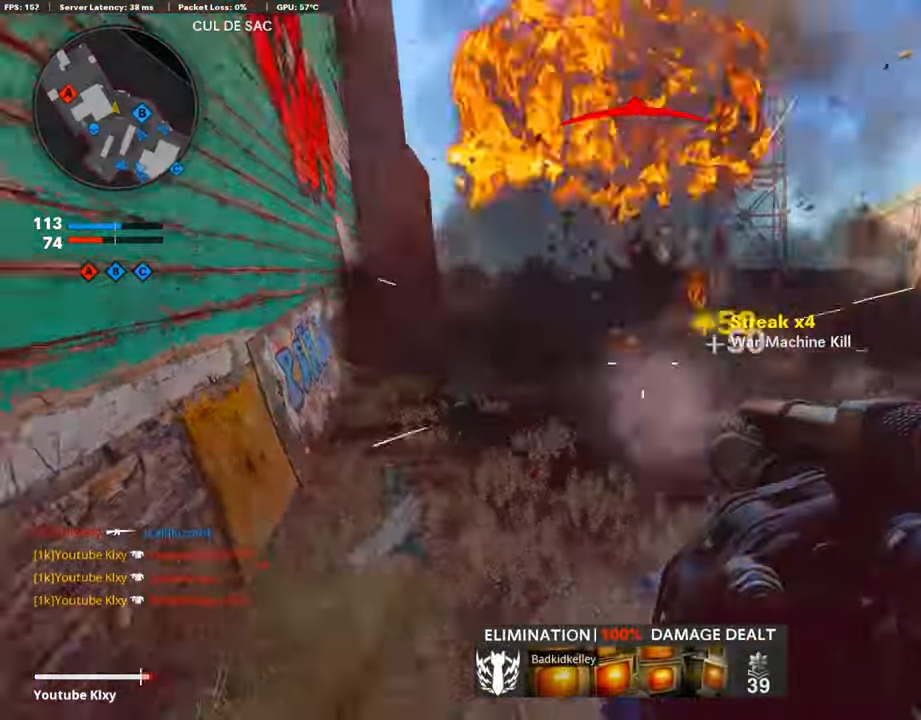
{"buttons": [], "left_stick": "down-right", "right_stick": "left", "events": [[50, "right_stick", "right"], [201, "R1", "down"], [319, "R1", "up"], [335, "right_stick", "left"]]}
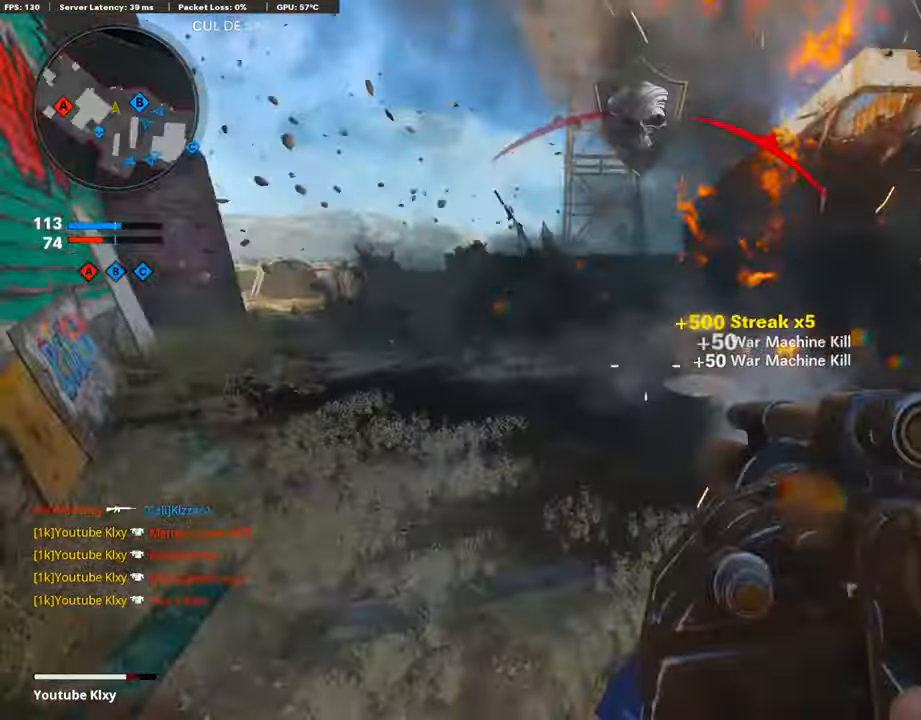
{"buttons": [], "left_stick": "up", "right_stick": "center", "events": [[67, "left_stick", "left"], [134, "right_stick", "center"], [167, "left_stick", "up-left"], [318, "L2", "down"], [318, "right_stick", "left"], [352, "left_stick", "up"], [469, "L2", "up"], [502, "right_stick", "center"]]}
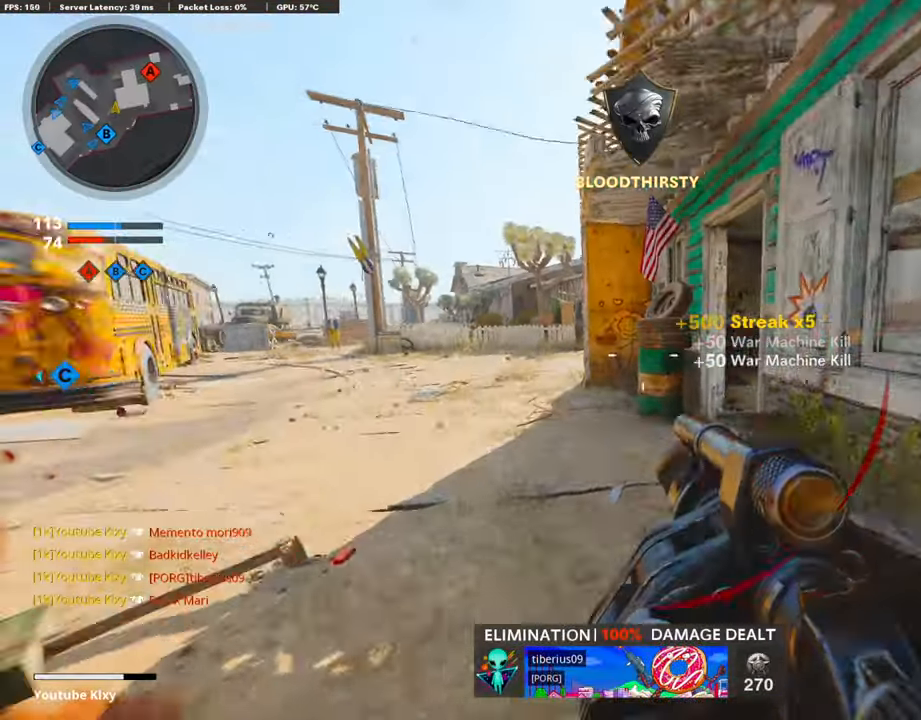
{"buttons": [], "left_stick": "up-right", "right_stick": "center", "events": [[17, "L3", "down"], [268, "right_stick", "right"], [352, "L3", "up"], [469, "left_stick", "up-right"], [469, "right_stick", "center"]]}
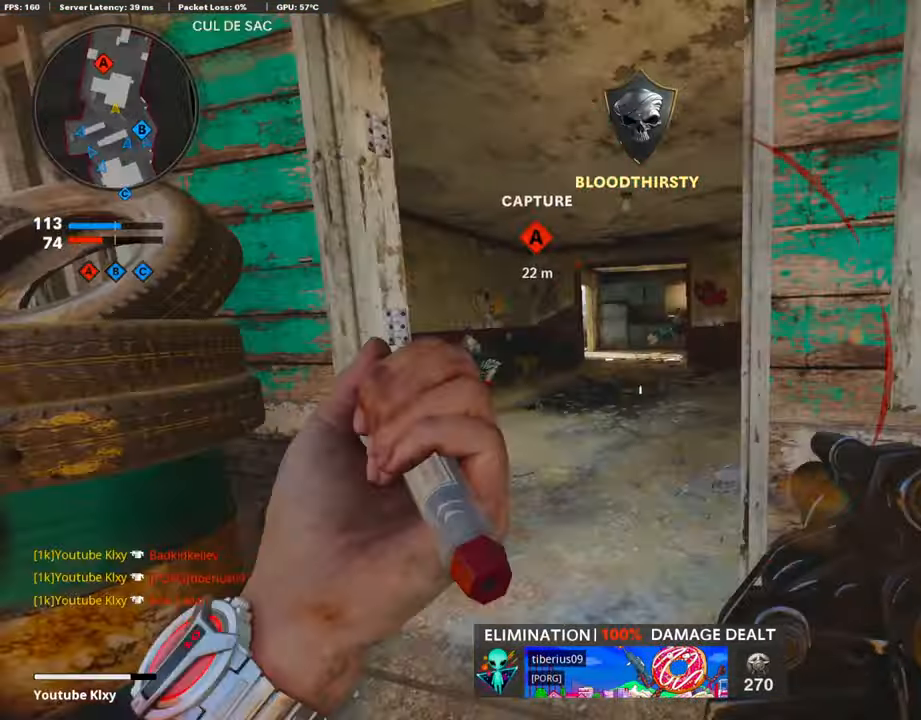
{"buttons": [], "left_stick": "right", "right_stick": "center", "events": [[201, "right_stick", "left"], [285, "right_stick", "center"], [369, "left_stick", "right"]]}
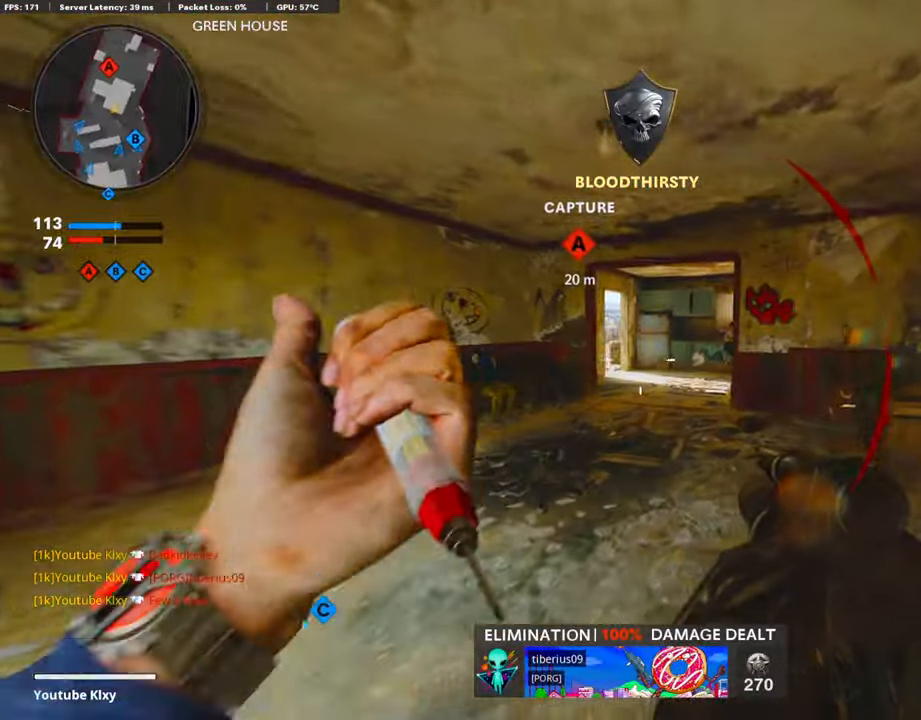
{"buttons": ["TRIANGLE", "L3"], "left_stick": "up", "right_stick": "center", "events": [[218, "right_stick", "right"], [234, "left_stick", "up-right"], [301, "L3", "down"], [352, "right_stick", "center"], [368, "left_stick", "up"], [419, "TRIANGLE", "down"]]}
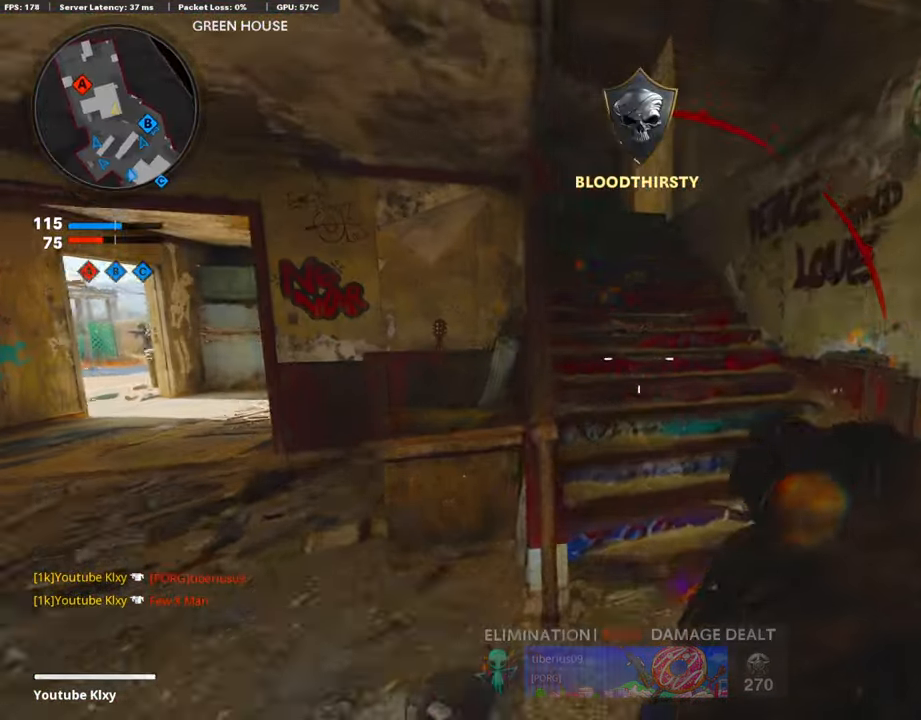
{"buttons": ["L1"], "left_stick": "down-left", "right_stick": "center", "events": [[17, "TRIANGLE", "up"], [34, "right_stick", "left"], [67, "L3", "up"], [101, "left_stick", "right"], [235, "left_stick", "down-left"], [235, "right_stick", "center"], [469, "L1", "down"]]}
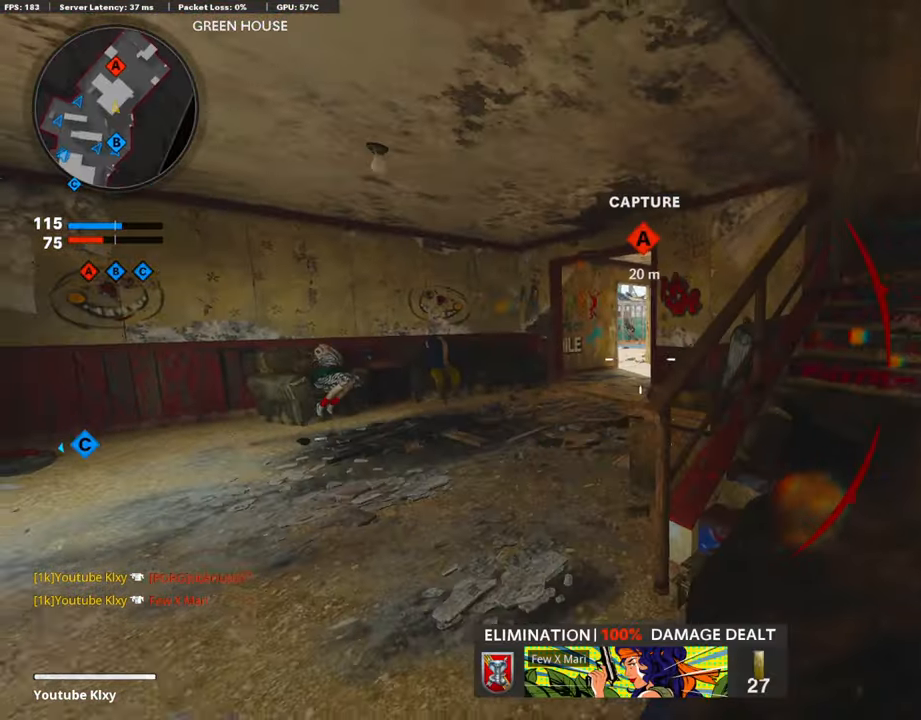
{"buttons": [], "left_stick": "up-right", "right_stick": "center", "events": [[33, "left_stick", "center"], [201, "left_stick", "right"], [285, "L1", "up"], [402, "TRIANGLE", "down"], [469, "TRIANGLE", "up"], [469, "left_stick", "up-right"]]}